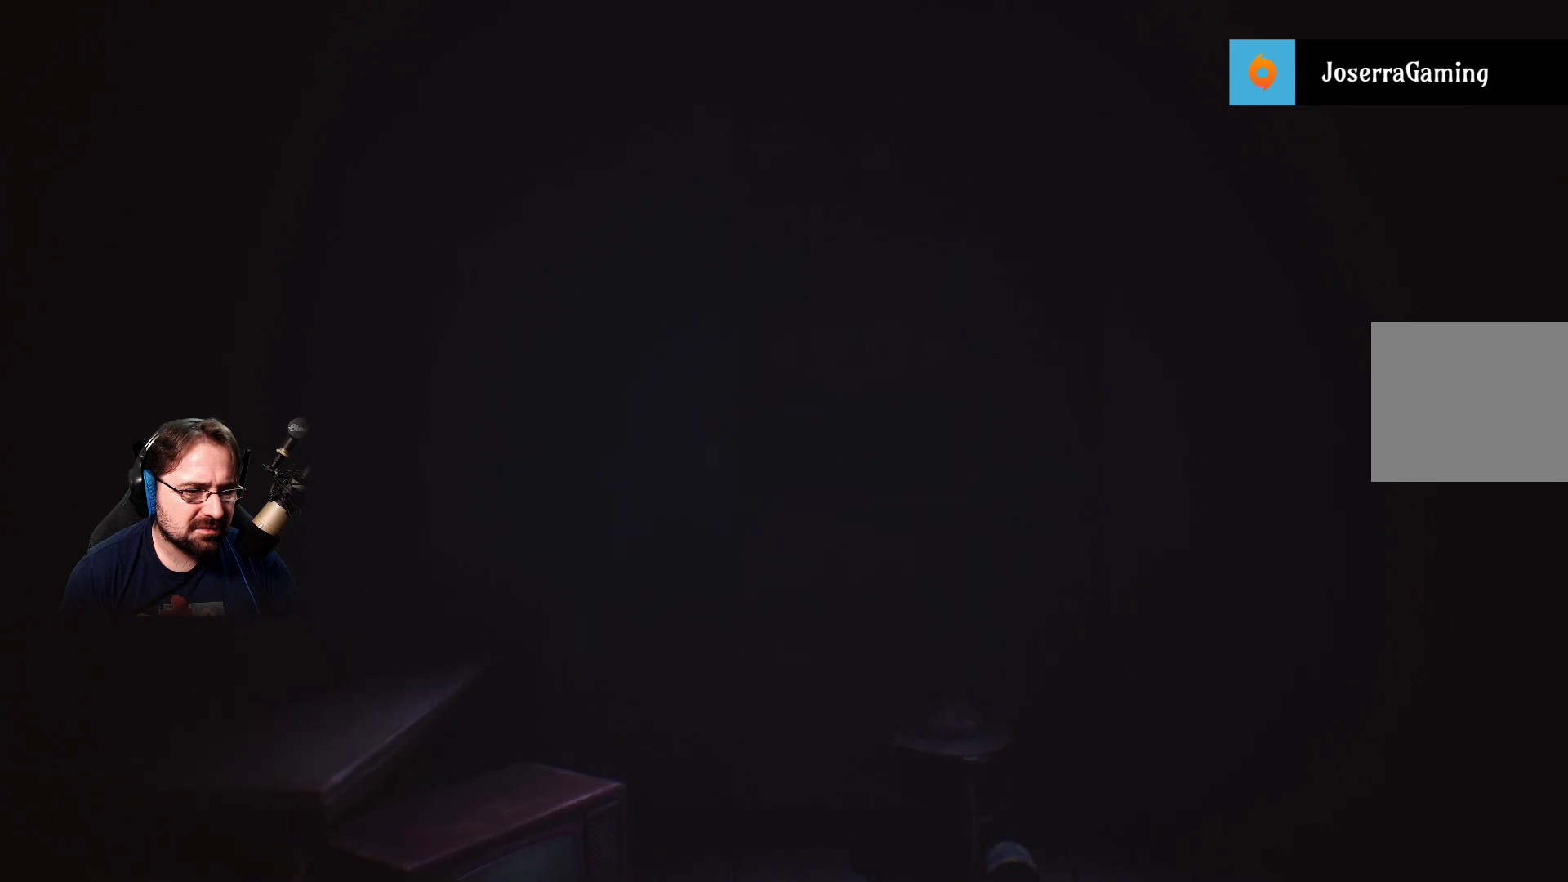
Gameplay with a controller (PlayStation layout); each line is a JSON object with the inputs held at the frame after it. "events" lists button and stick changes between this image and that frame as [ms after this image, input, new state], when the widget could be followed in between. Not read: L1.
{"buttons": [], "left_stick": "up-left", "right_stick": "center", "events": [[200, "left_stick", "up-left"], [467, "R2", "up"]]}
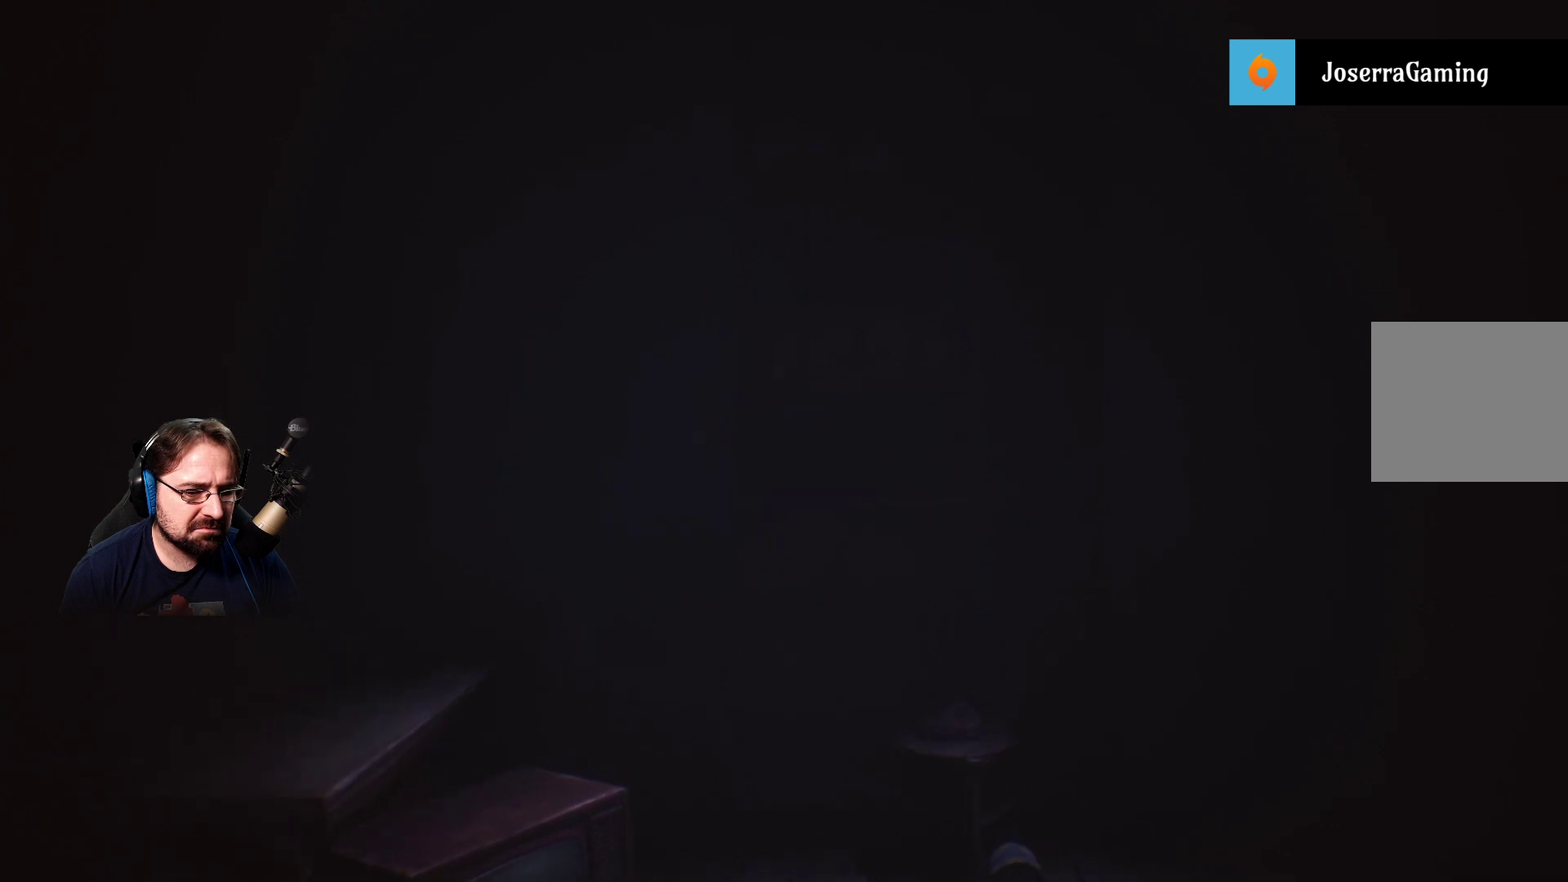
{"buttons": [], "left_stick": "left", "right_stick": "center", "events": [[33, "left_stick", "left"]]}
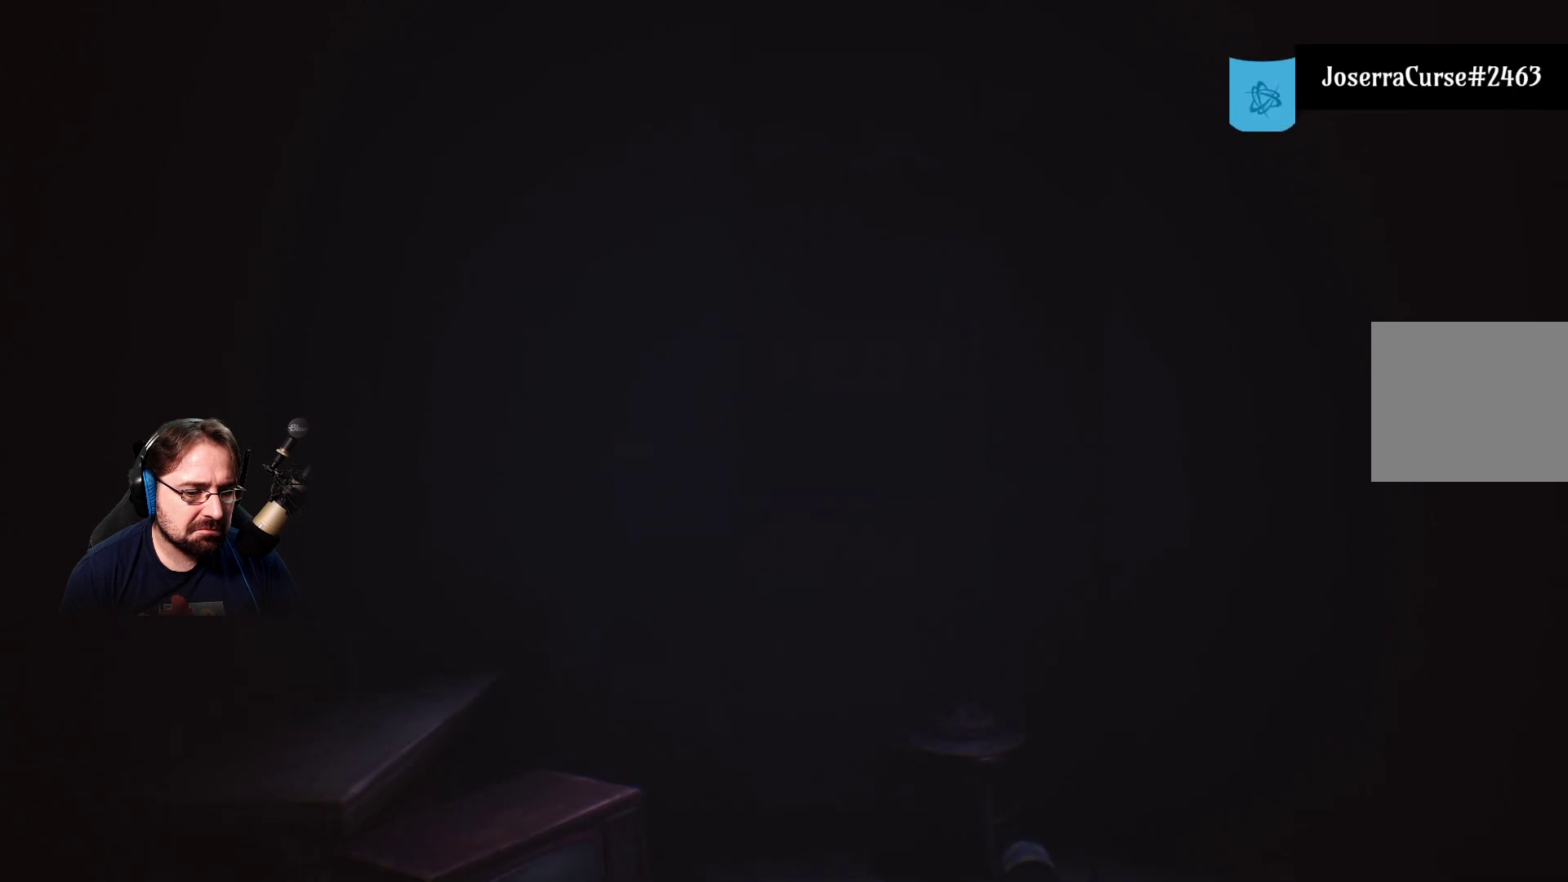
{"buttons": [], "left_stick": "down-left", "right_stick": "center", "events": [[500, "left_stick", "down-left"]]}
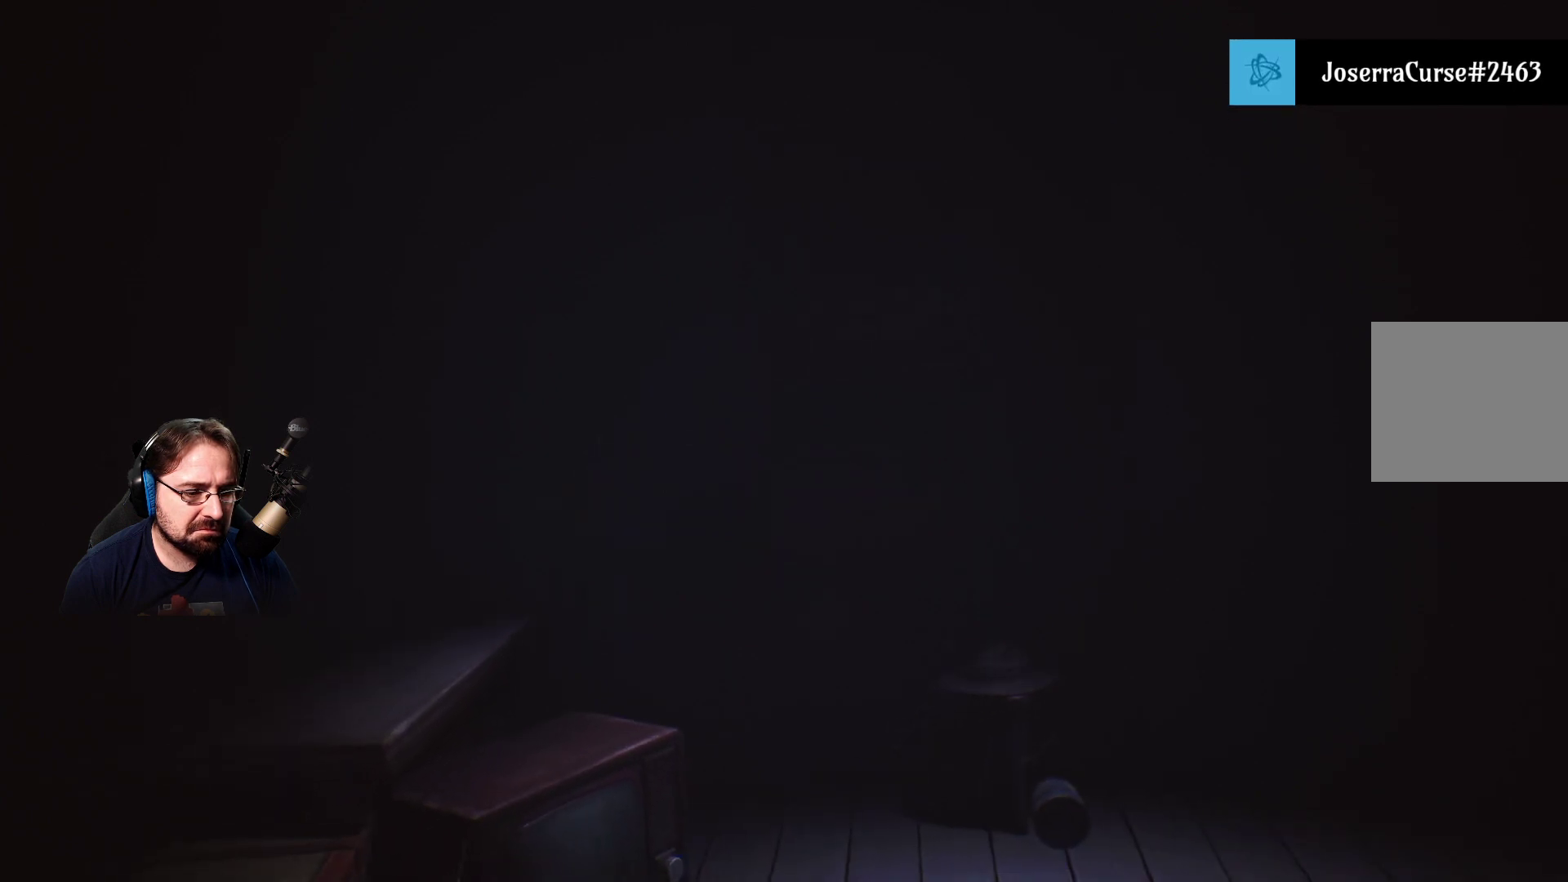
{"buttons": [], "left_stick": "down", "right_stick": "center", "events": [[267, "left_stick", "down"]]}
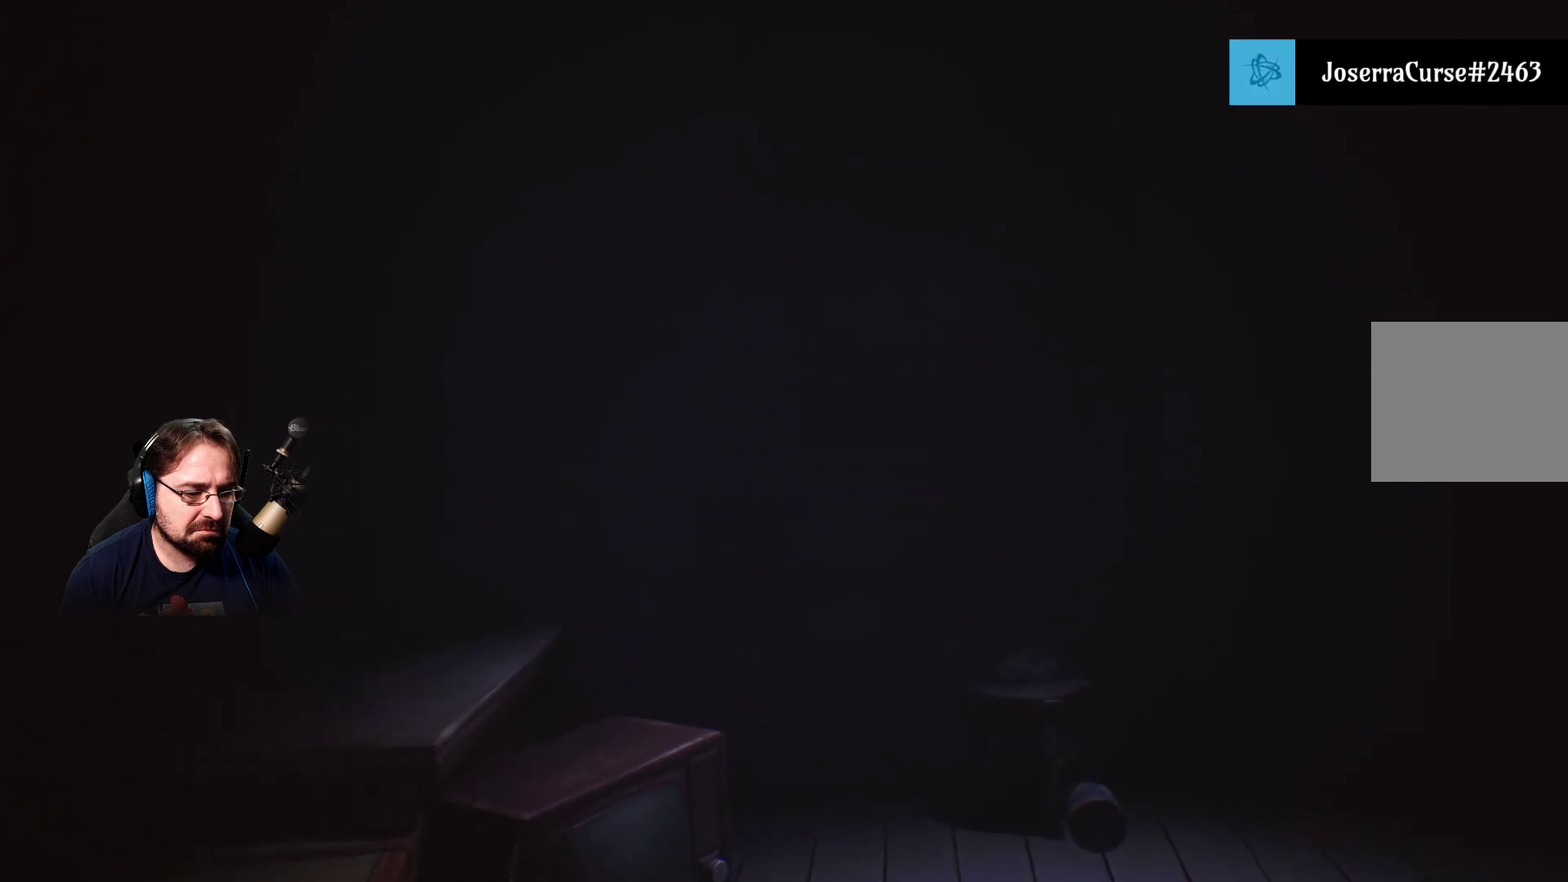
{"buttons": [], "left_stick": "down", "right_stick": "center", "events": []}
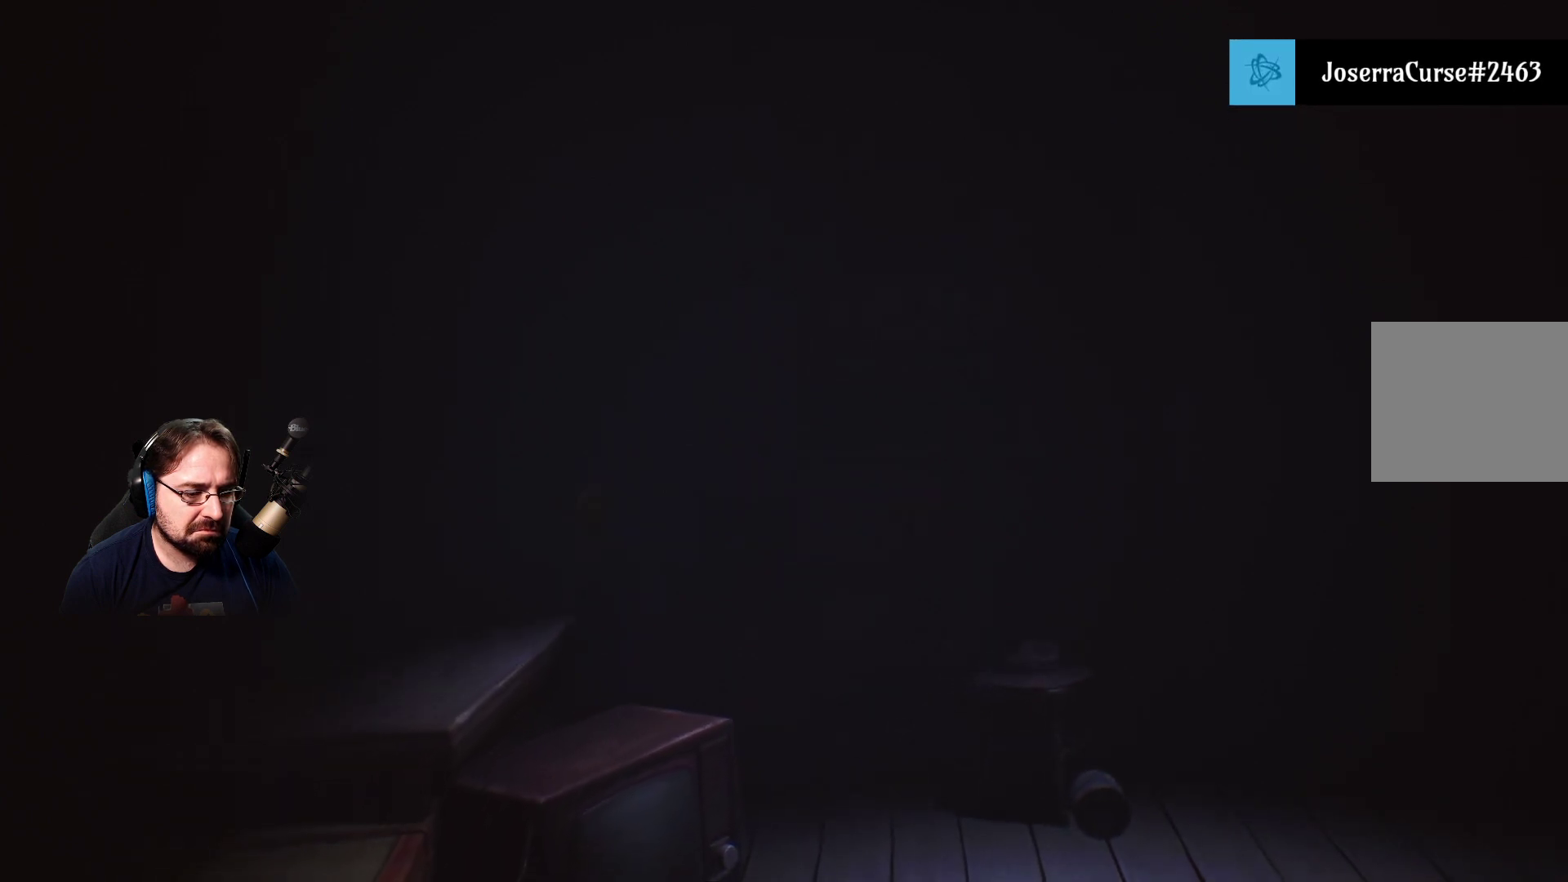
{"buttons": [], "left_stick": "down", "right_stick": "center", "events": []}
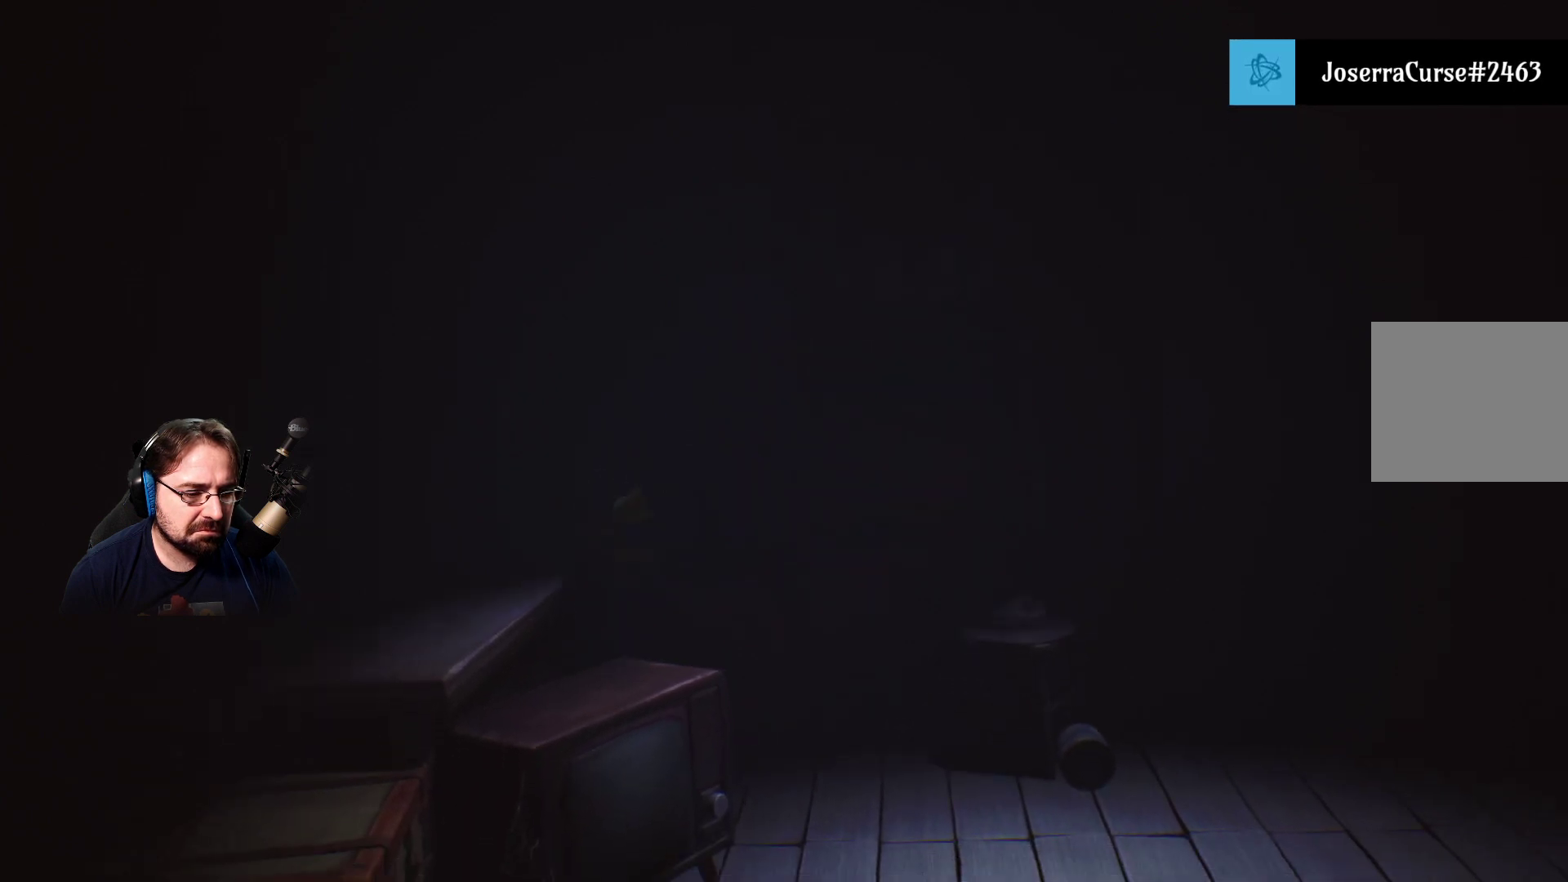
{"buttons": [], "left_stick": "down", "right_stick": "center", "events": []}
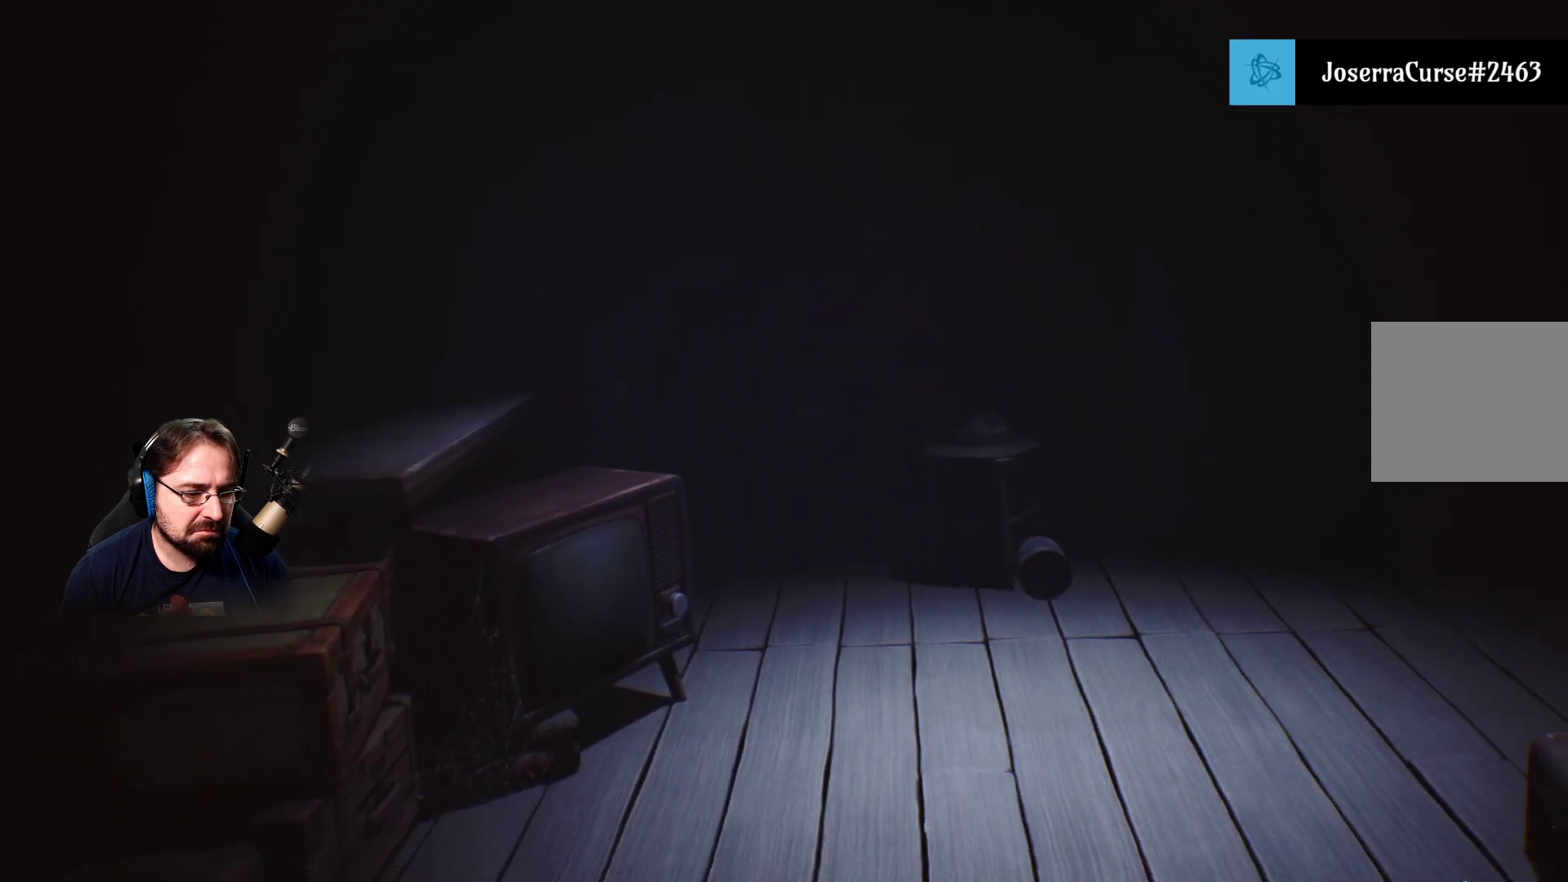
{"buttons": [], "left_stick": "down-left", "right_stick": "center", "events": [[67, "left_stick", "down-left"]]}
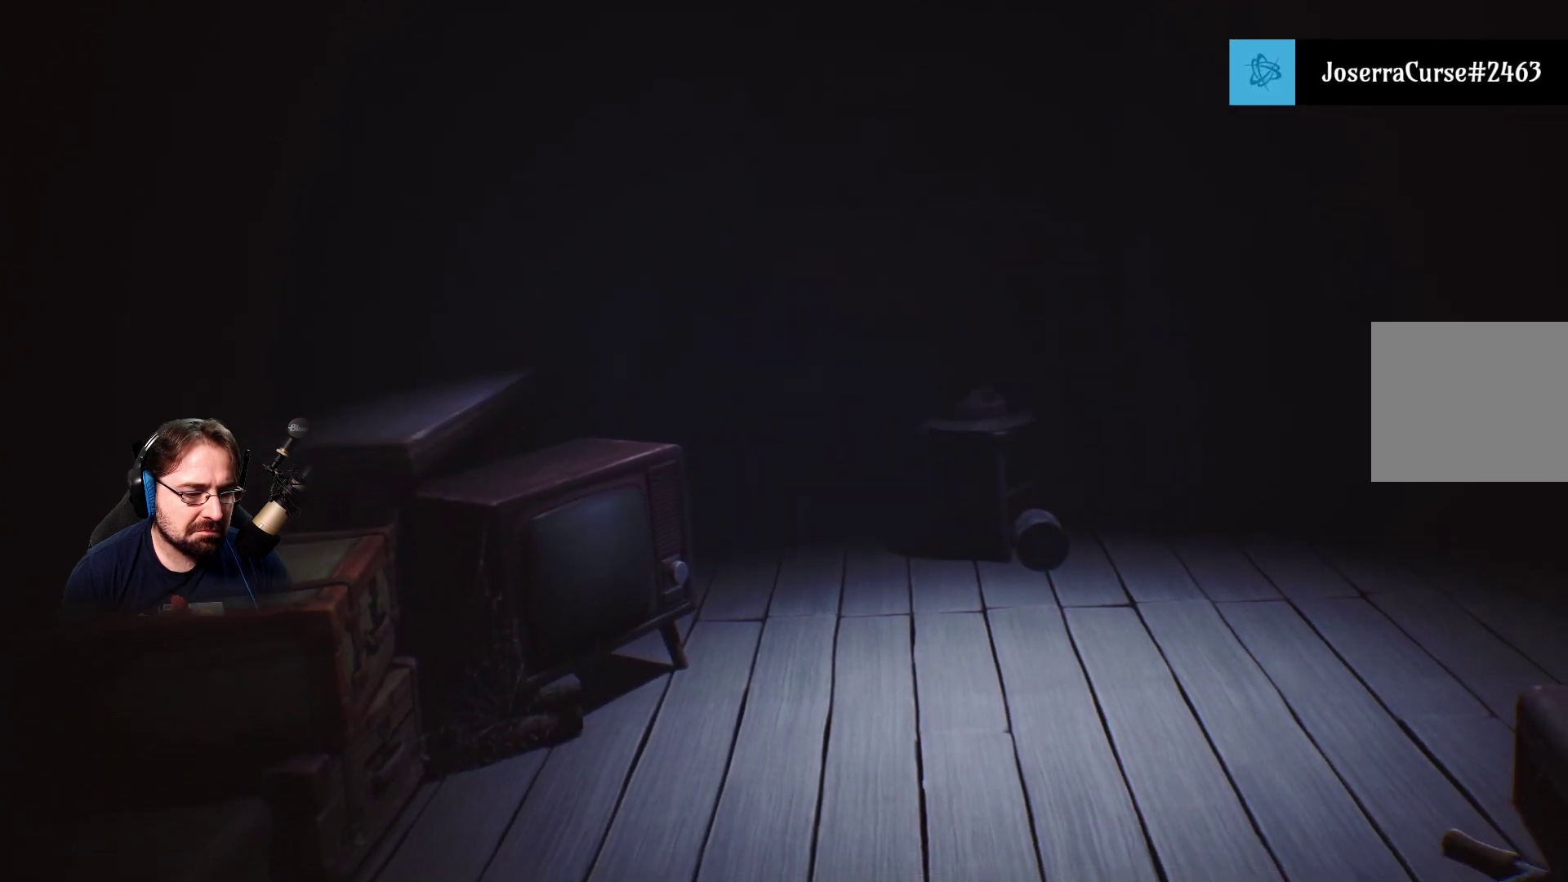
{"buttons": [], "left_stick": "down-right", "right_stick": "center", "events": [[167, "left_stick", "down"], [333, "left_stick", "down-right"]]}
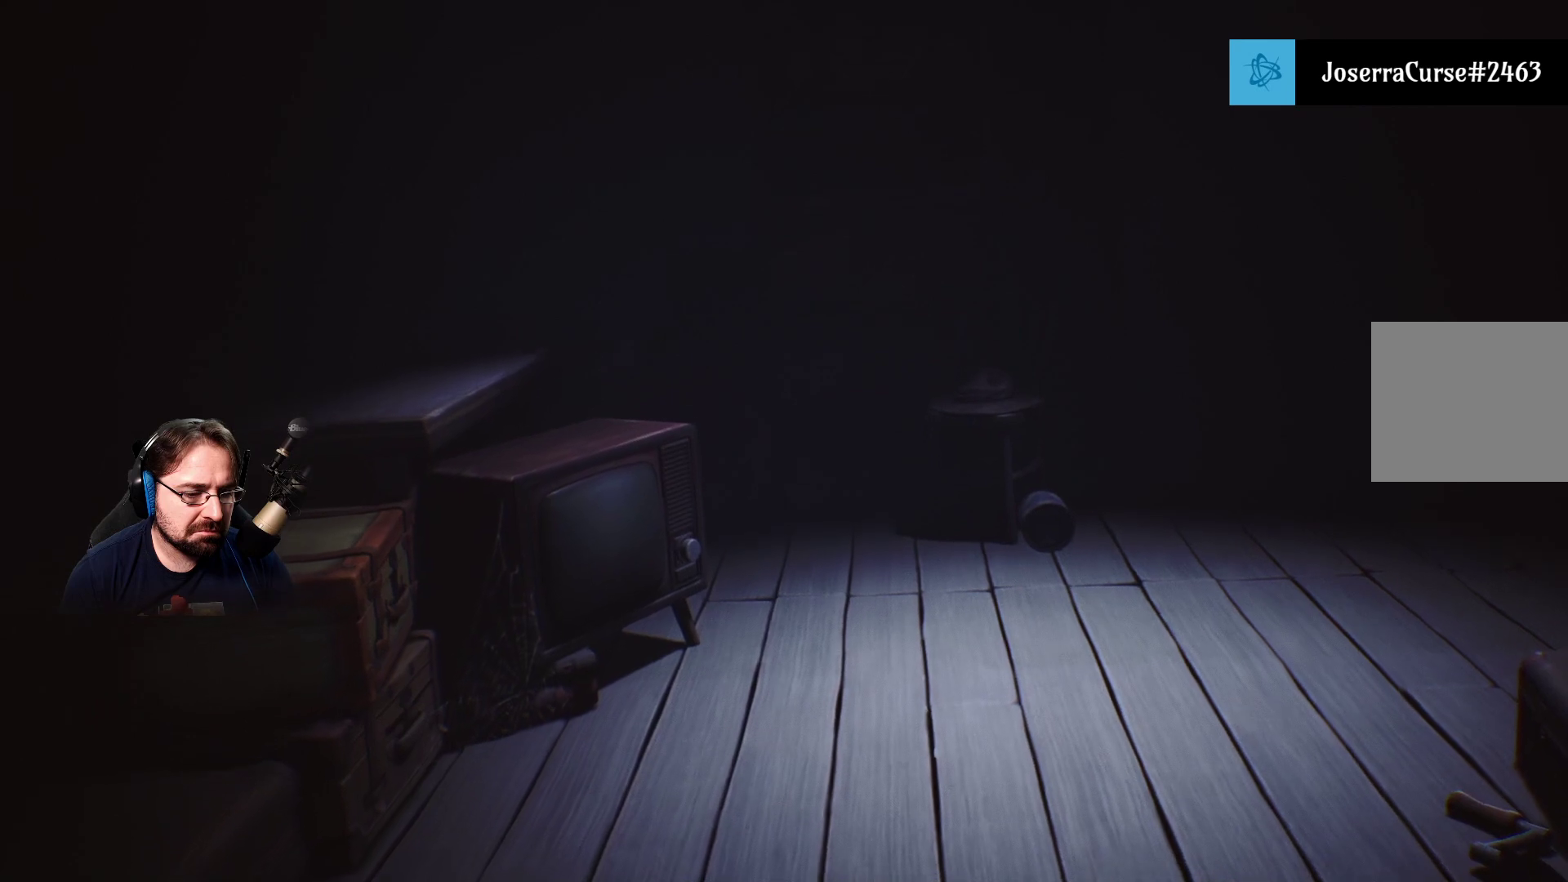
{"buttons": [], "left_stick": "down-right", "right_stick": "center", "events": []}
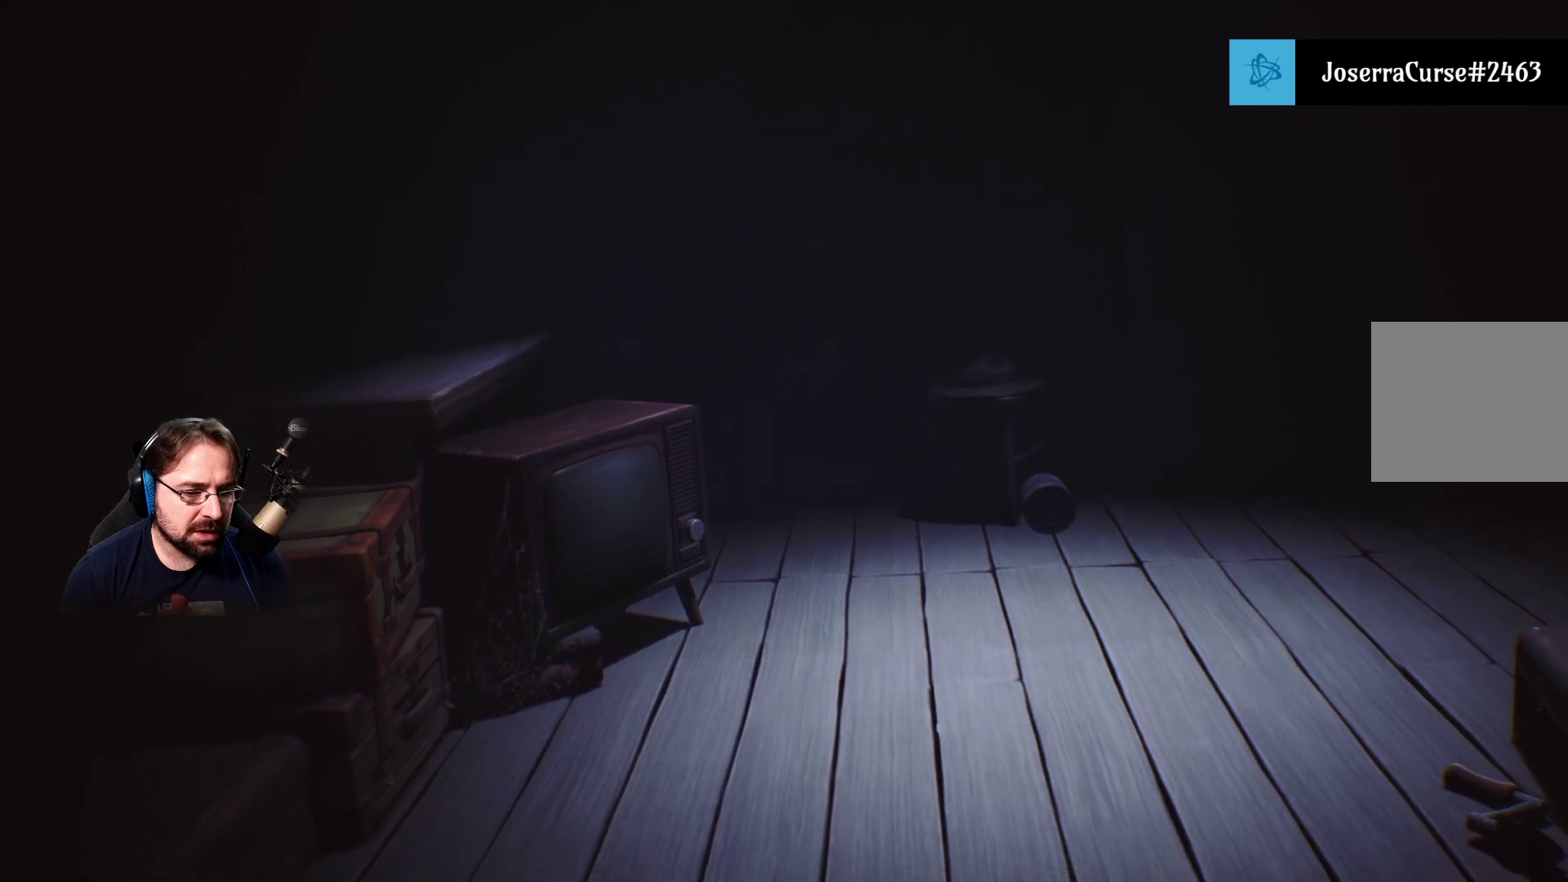
{"buttons": [], "left_stick": "down-right", "right_stick": "center", "events": []}
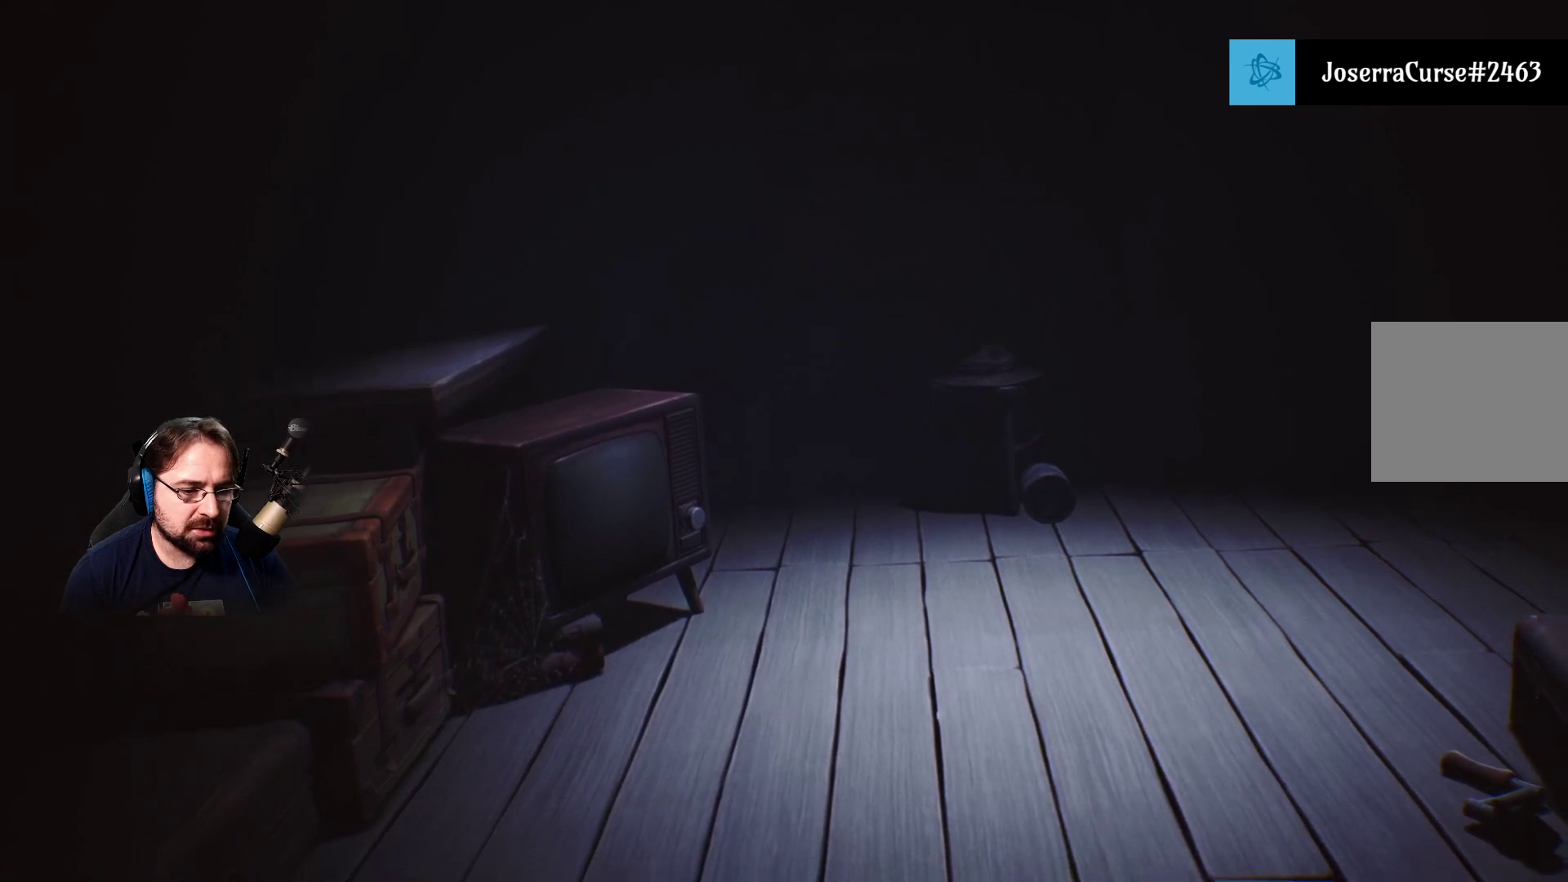
{"buttons": [], "left_stick": "right", "right_stick": "center", "events": [[133, "left_stick", "right"]]}
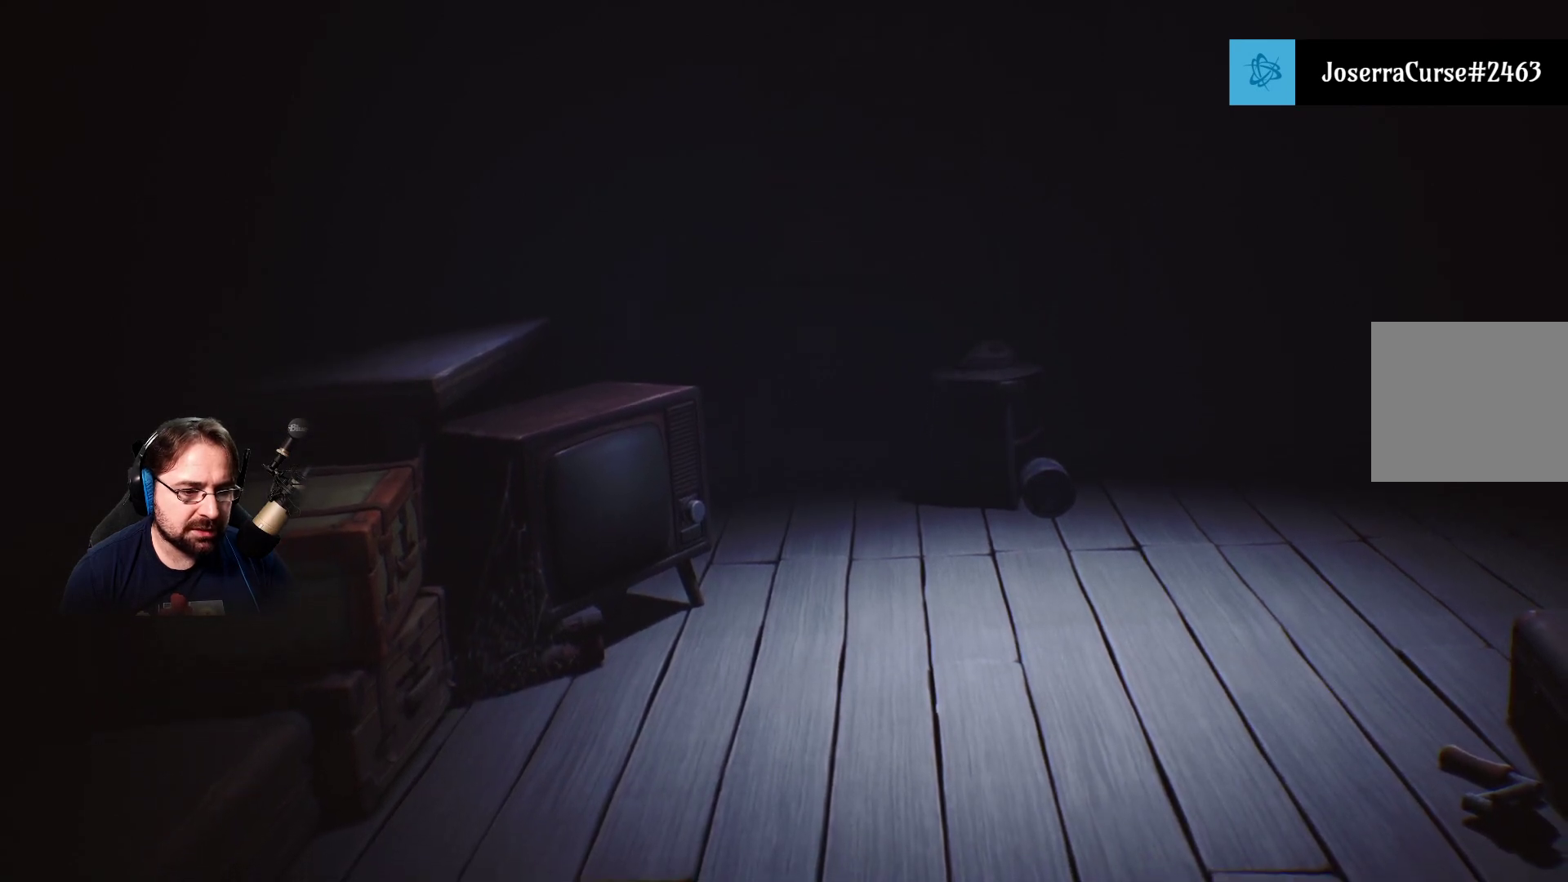
{"buttons": [], "left_stick": "right", "right_stick": "center", "events": []}
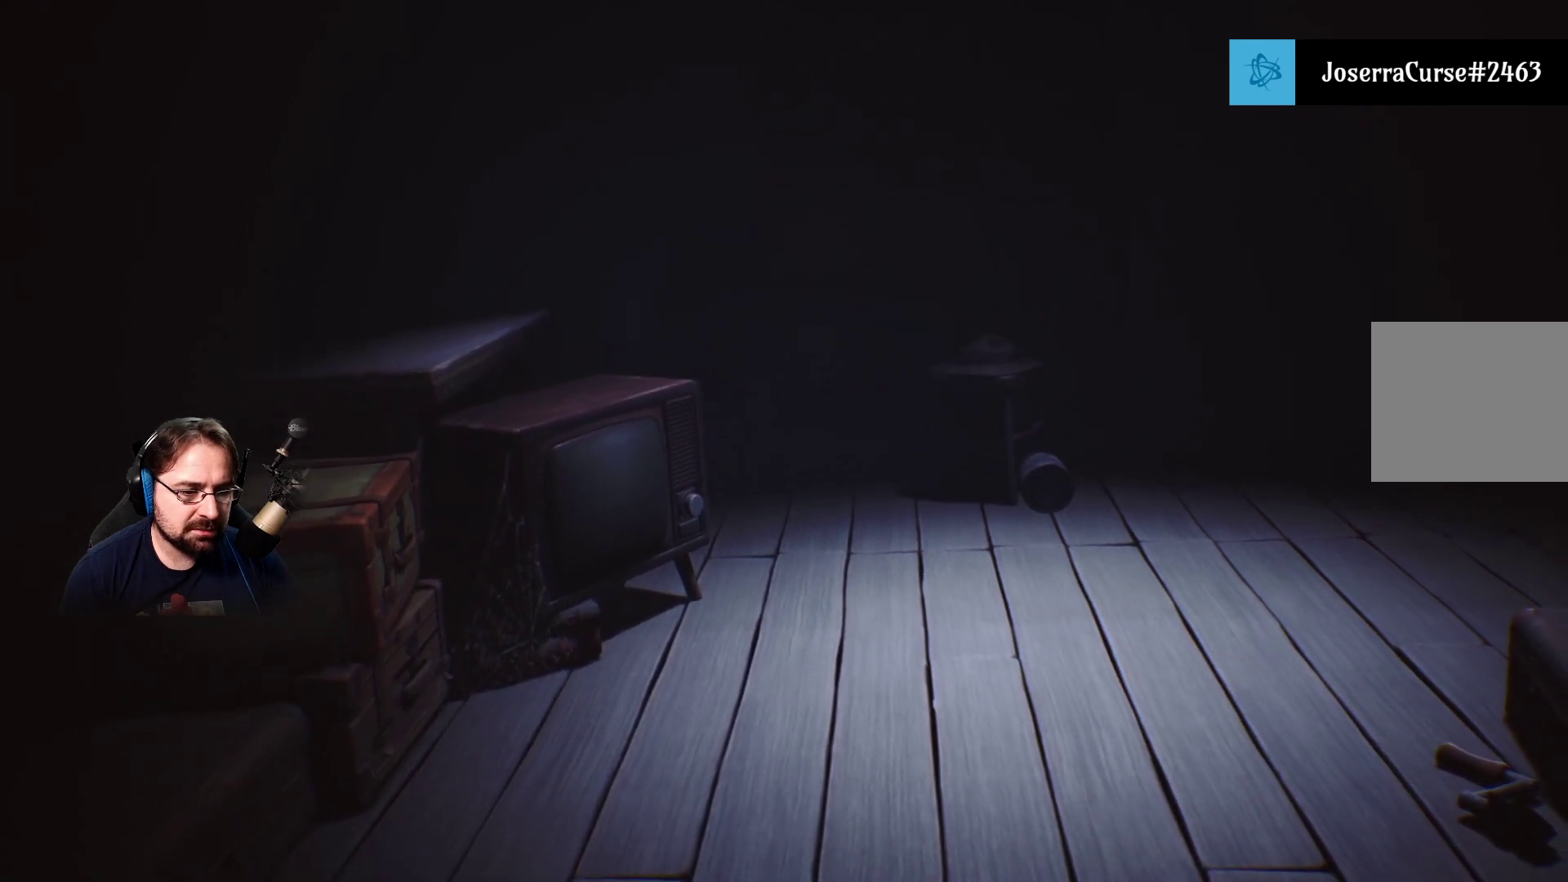
{"buttons": [], "left_stick": "right", "right_stick": "center", "events": []}
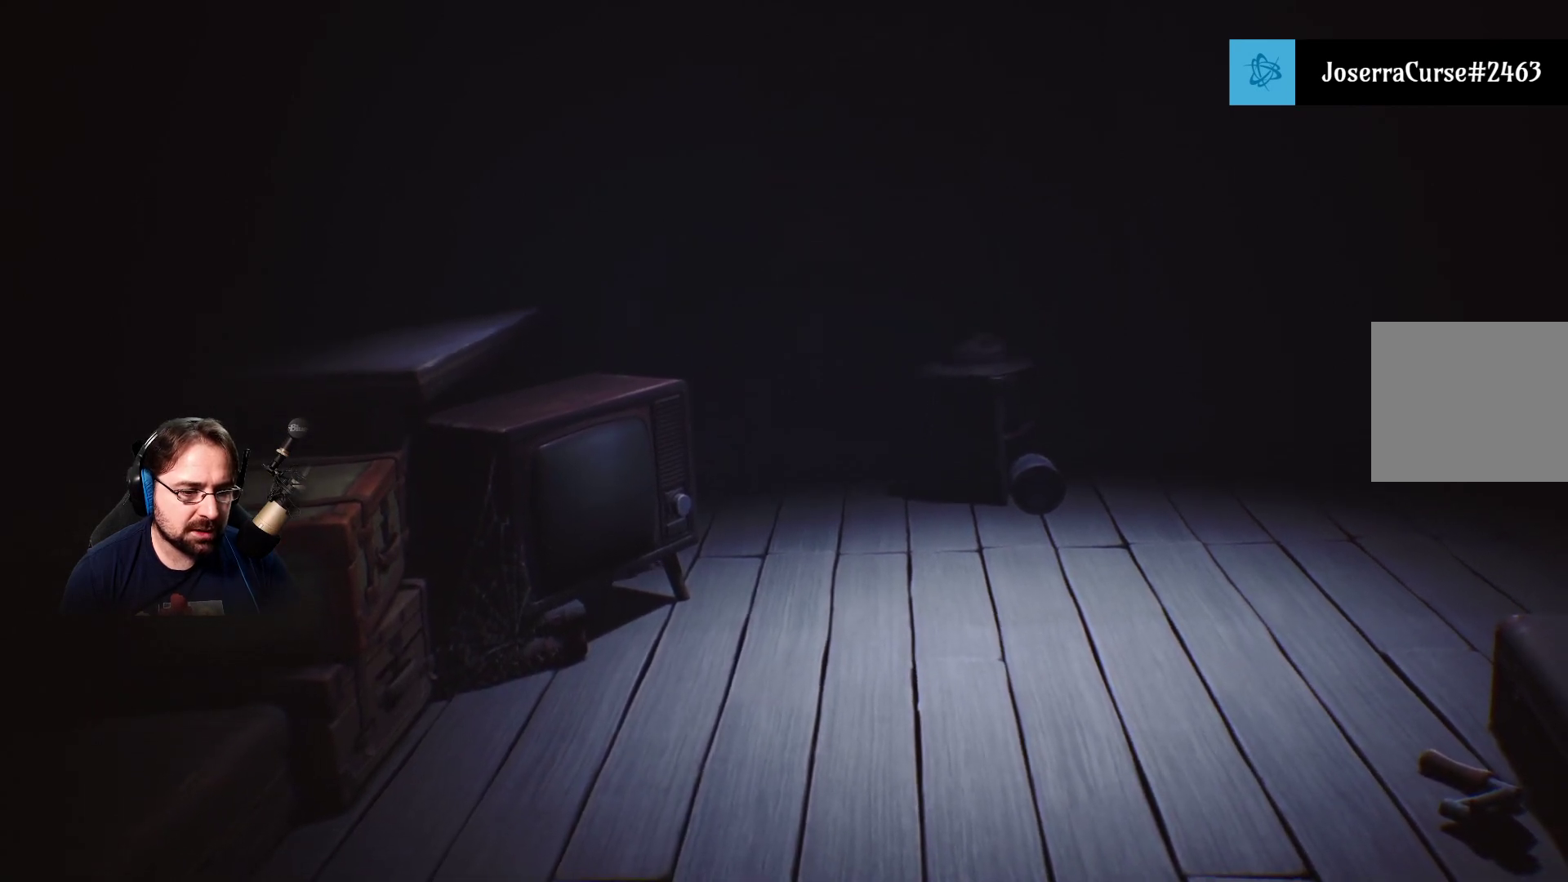
{"buttons": [], "left_stick": "down-right", "right_stick": "center", "events": [[367, "left_stick", "down-right"]]}
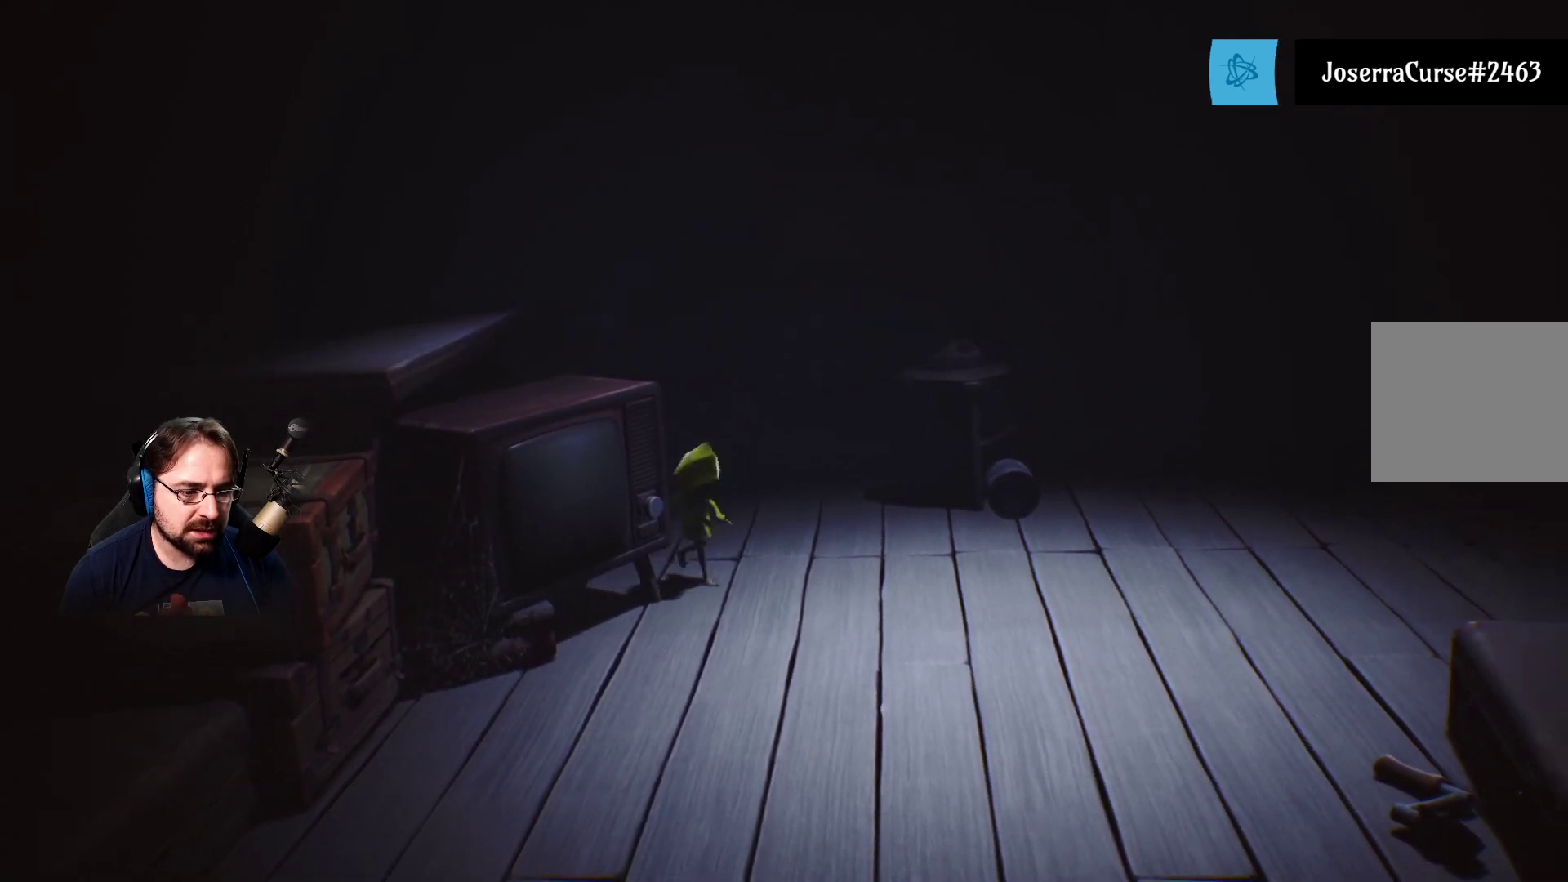
{"buttons": [], "left_stick": "left", "right_stick": "center", "events": [[133, "left_stick", "down"], [433, "left_stick", "left"]]}
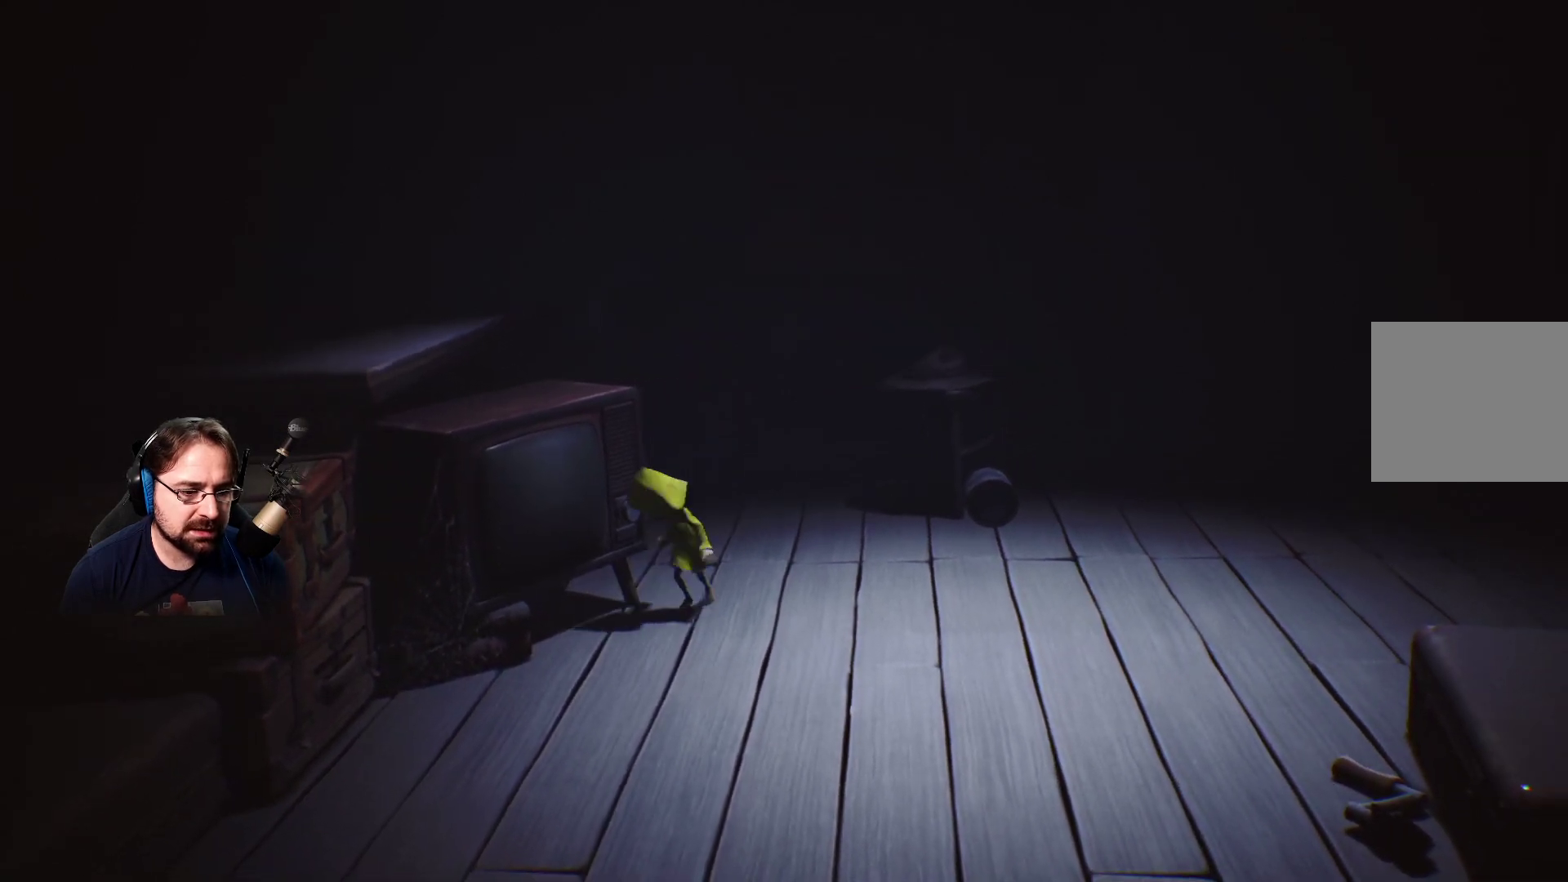
{"buttons": ["R2"], "left_stick": "center", "right_stick": "center", "events": [[133, "left_stick", "up-left"], [167, "R2", "down"], [267, "left_stick", "center"]]}
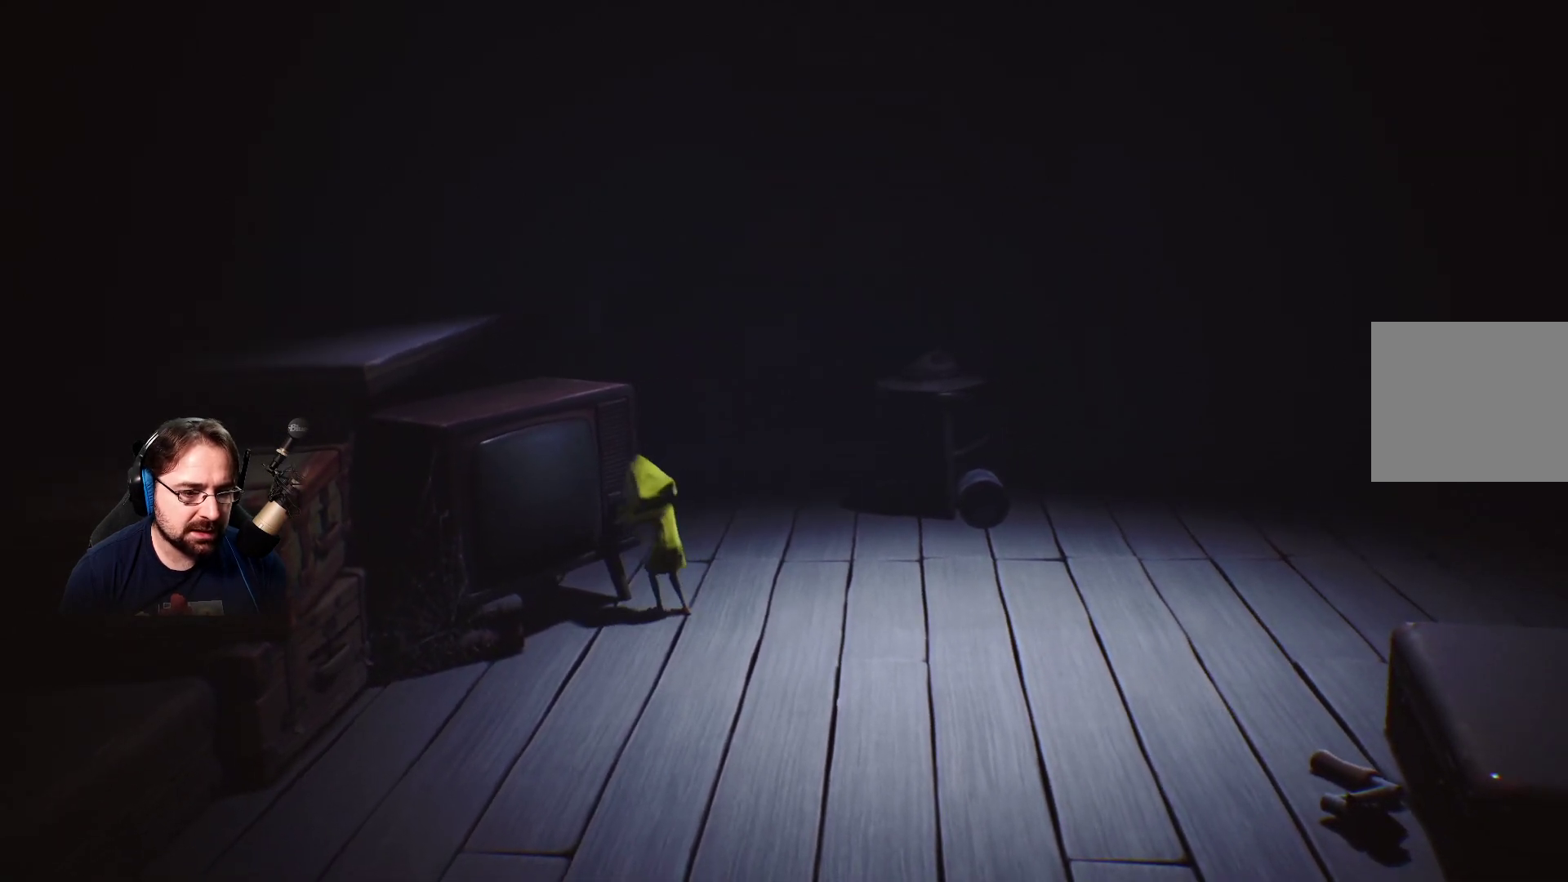
{"buttons": ["R2"], "left_stick": "center", "right_stick": "center", "events": []}